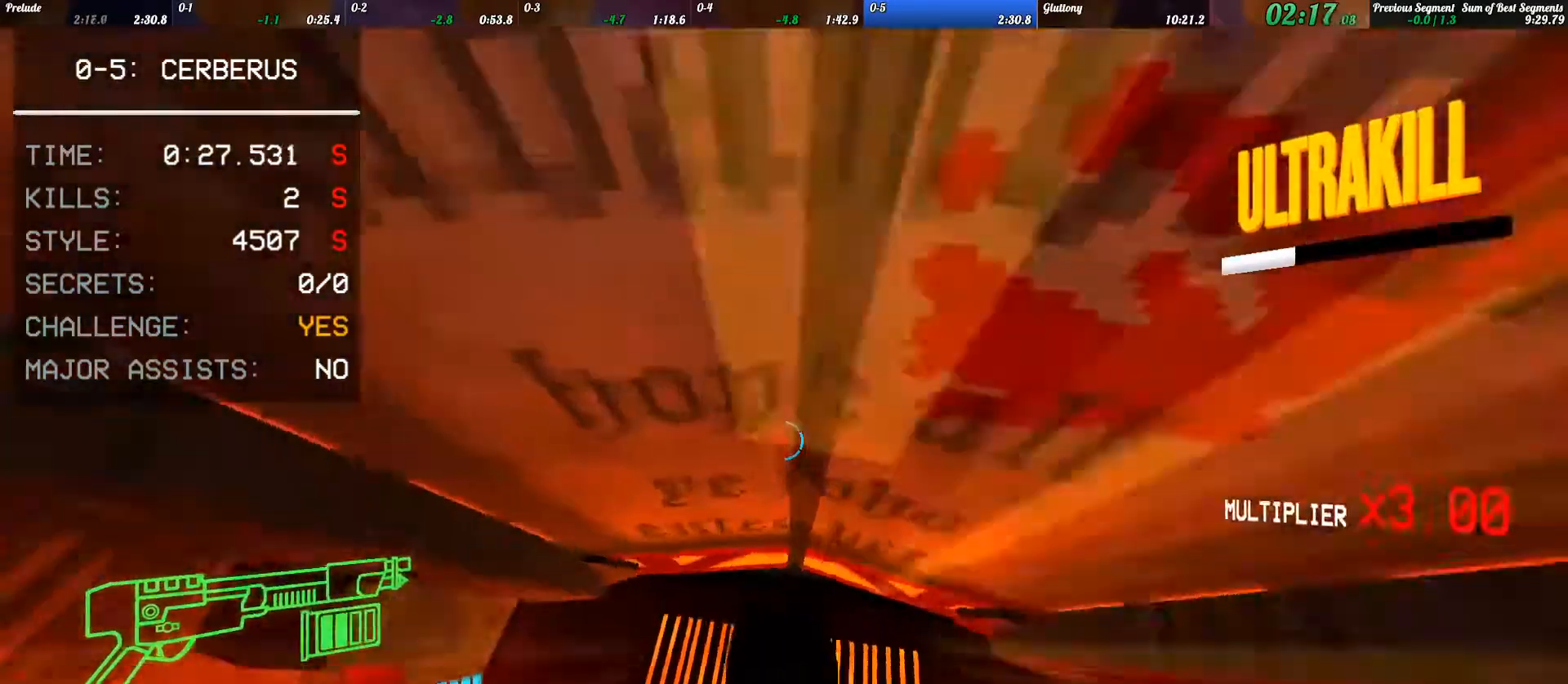
Gameplay with keyboard; each line is a JSON object with the keys held at the frame after it. "events" lists presses ("down") and releases ("up") of ".", "/", "0", "1", "2", "3", "4", "5", "6", "7", "8", "9", "a", "alt_l", "alt_r", "b", "backslash", "backspace", "c", "caps_lock", "comma", "ctrl_l", "ctrl_r", "d", "e", "equals", "escape", "f", "f1", "f10", "f11", "f12", "f2", "f3", "f4", "f5", "f6", "f7", "f8", "f9", "g", "h", "i", "j", "k", "l", "lbracket", "m", "minus", "n", "o", "p", "q", "quote", "r", "rbracket", "return", "s", "semicolon", "shift_l", "shift_r", "space", "super", "t", "tab", "tilde", "u", "v", "w", "x", "y" and "z" between this image and that frame as [ms after this image, input, new state], when the widget could be followed in between. No other keys are recorded. Mouse input is not recorded.
{"keys": [], "events": []}
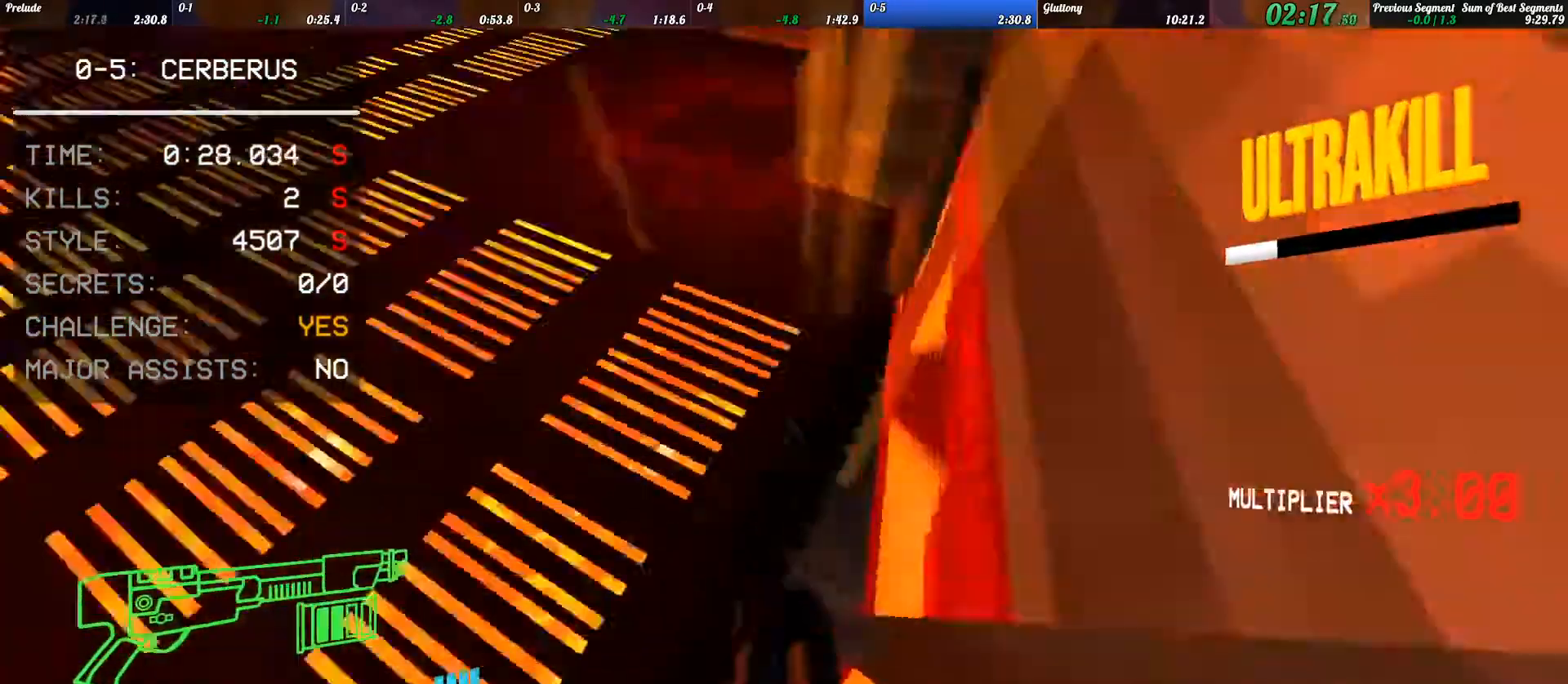
{"keys": []}
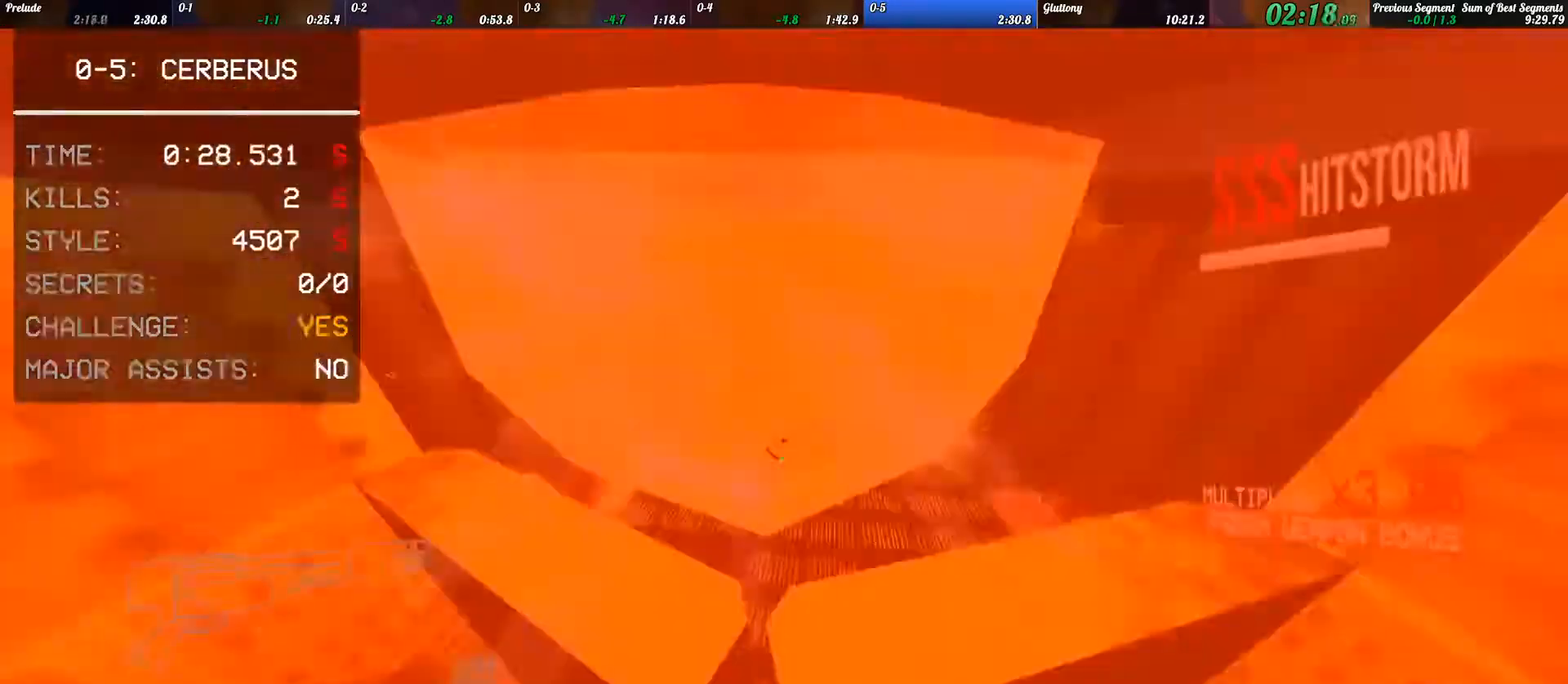
{"keys": ["d", "w"], "events": [[433, "d", "down"], [500, "w", "down"]]}
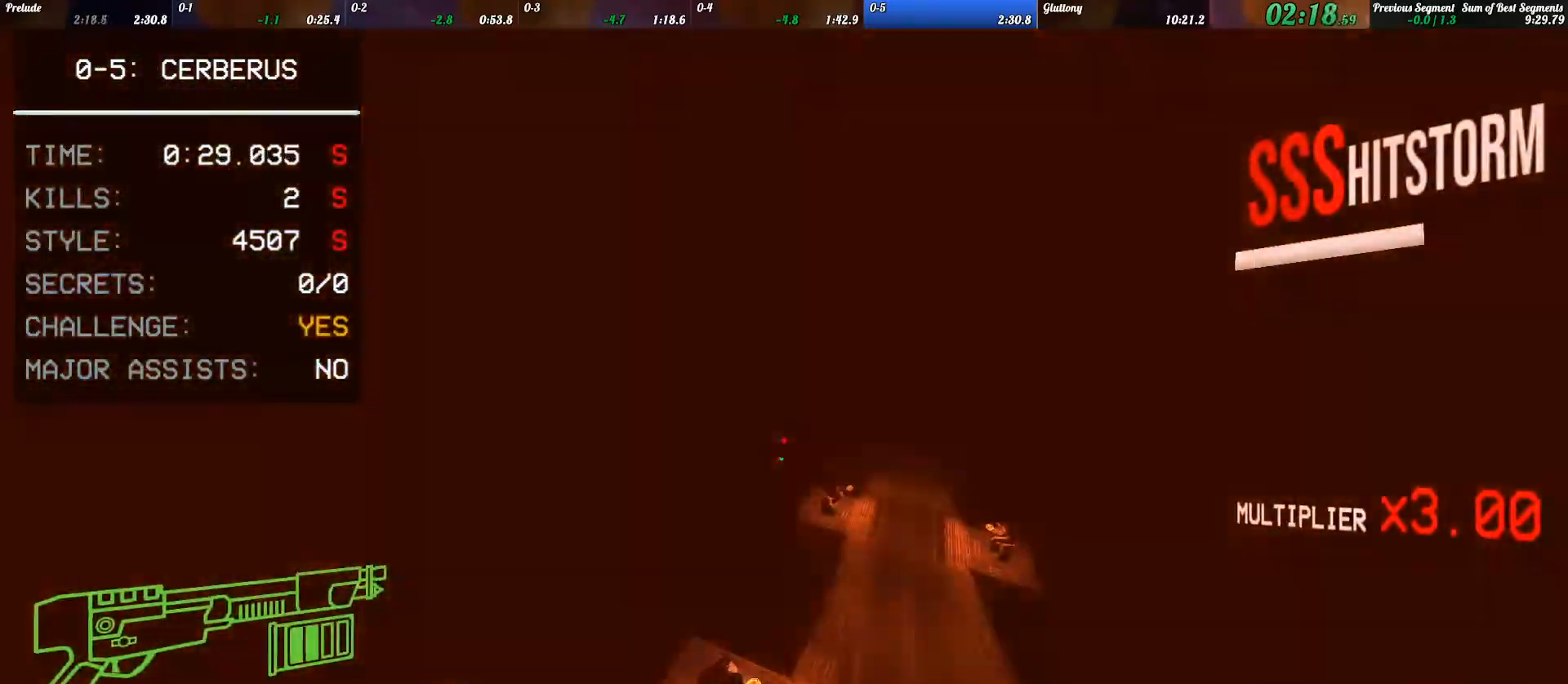
{"keys": [], "events": [[67, "w", "up"], [233, "w", "down"], [300, "d", "up"], [367, "d", "down"], [367, "w", "up"], [500, "d", "up"]]}
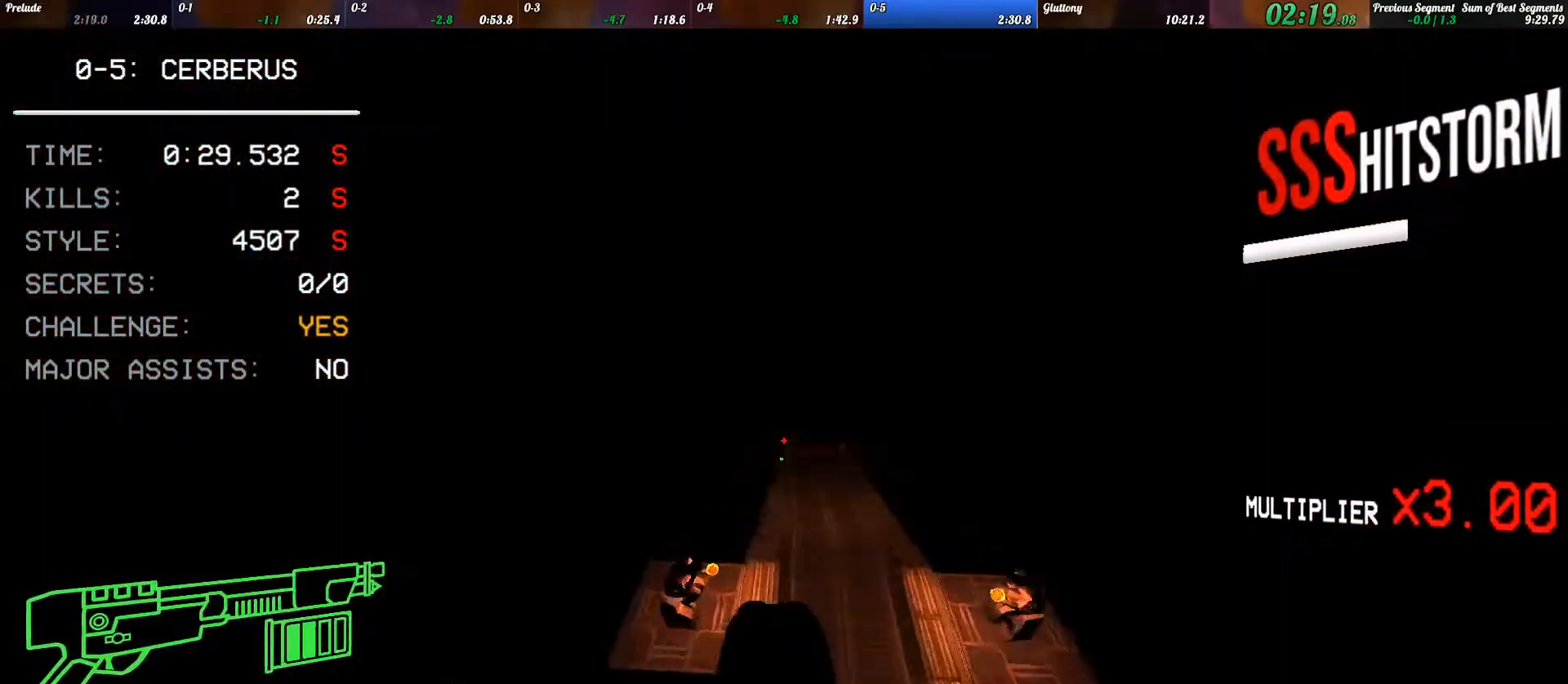
{"keys": ["w"], "events": [[33, "w", "down"], [267, "d", "down"], [367, "d", "up"]]}
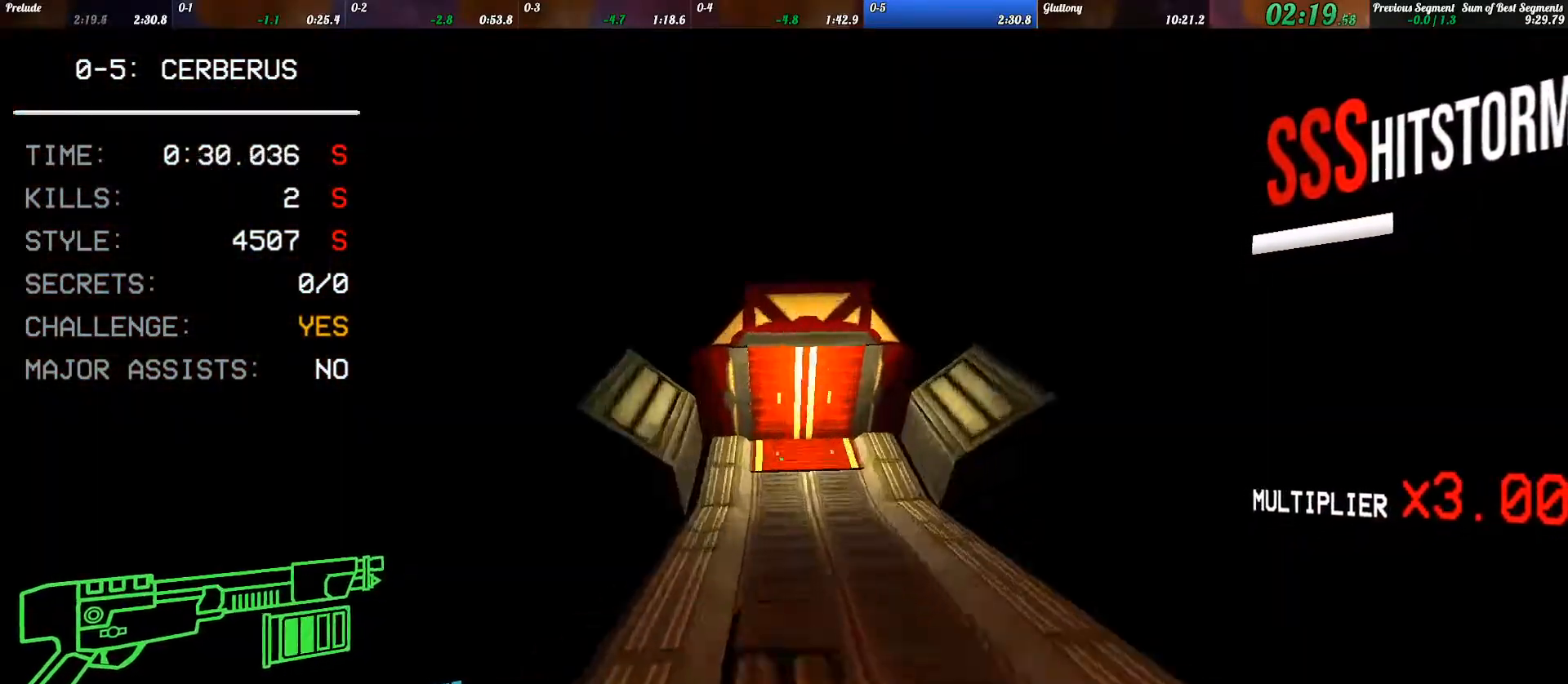
{"keys": ["w"], "events": [[167, "ctrl_l", "down"], [300, "ctrl_l", "up"]]}
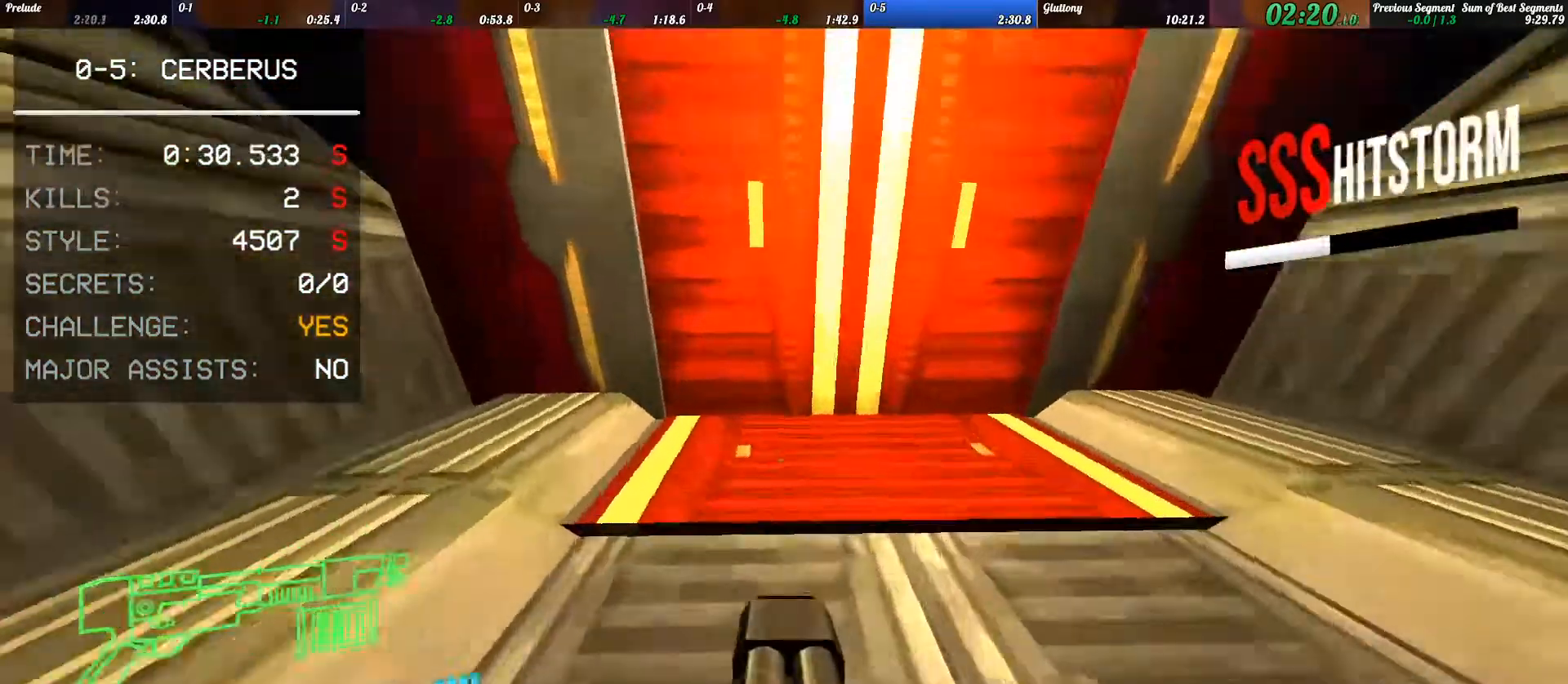
{"keys": ["w"]}
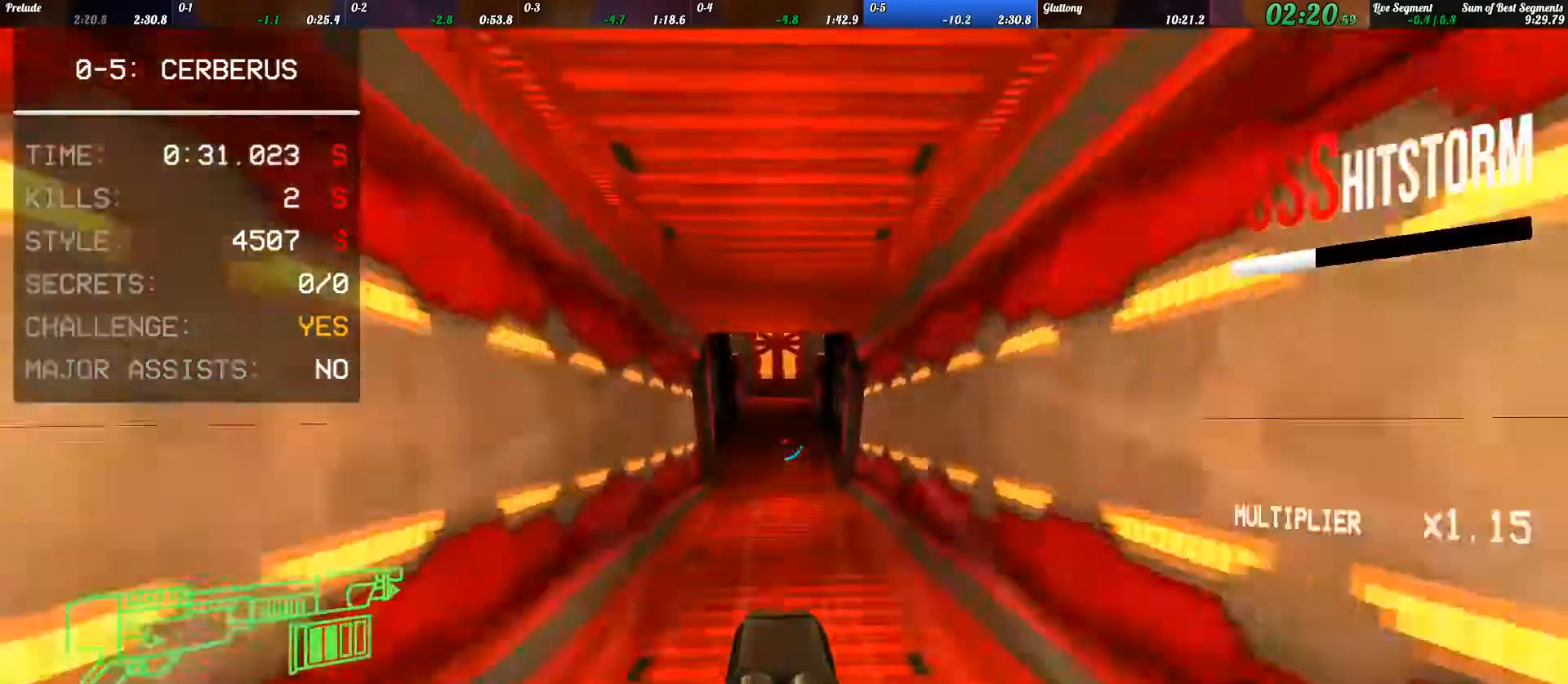
{"keys": ["w"], "events": []}
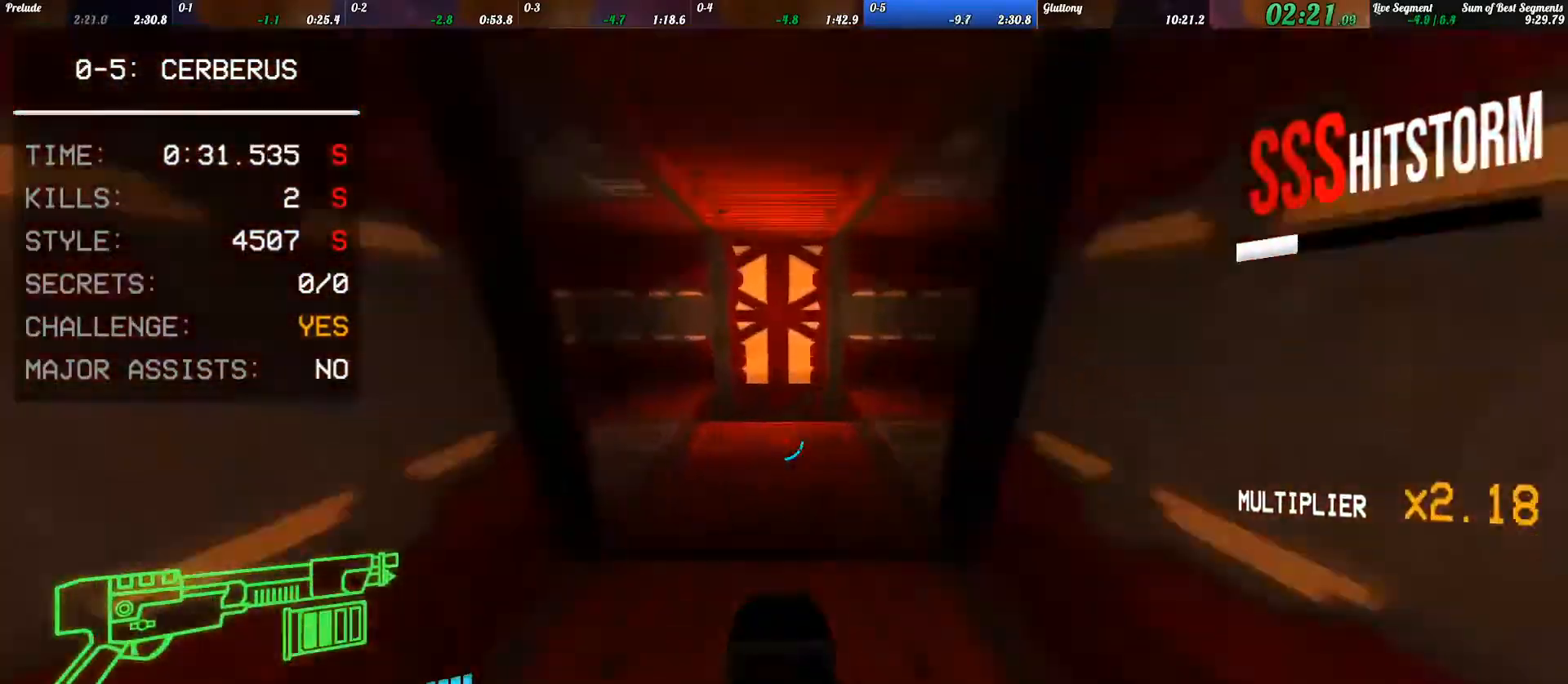
{"keys": [], "events": [[133, "ctrl_l", "down"], [300, "ctrl_l", "up"], [333, "w", "up"]]}
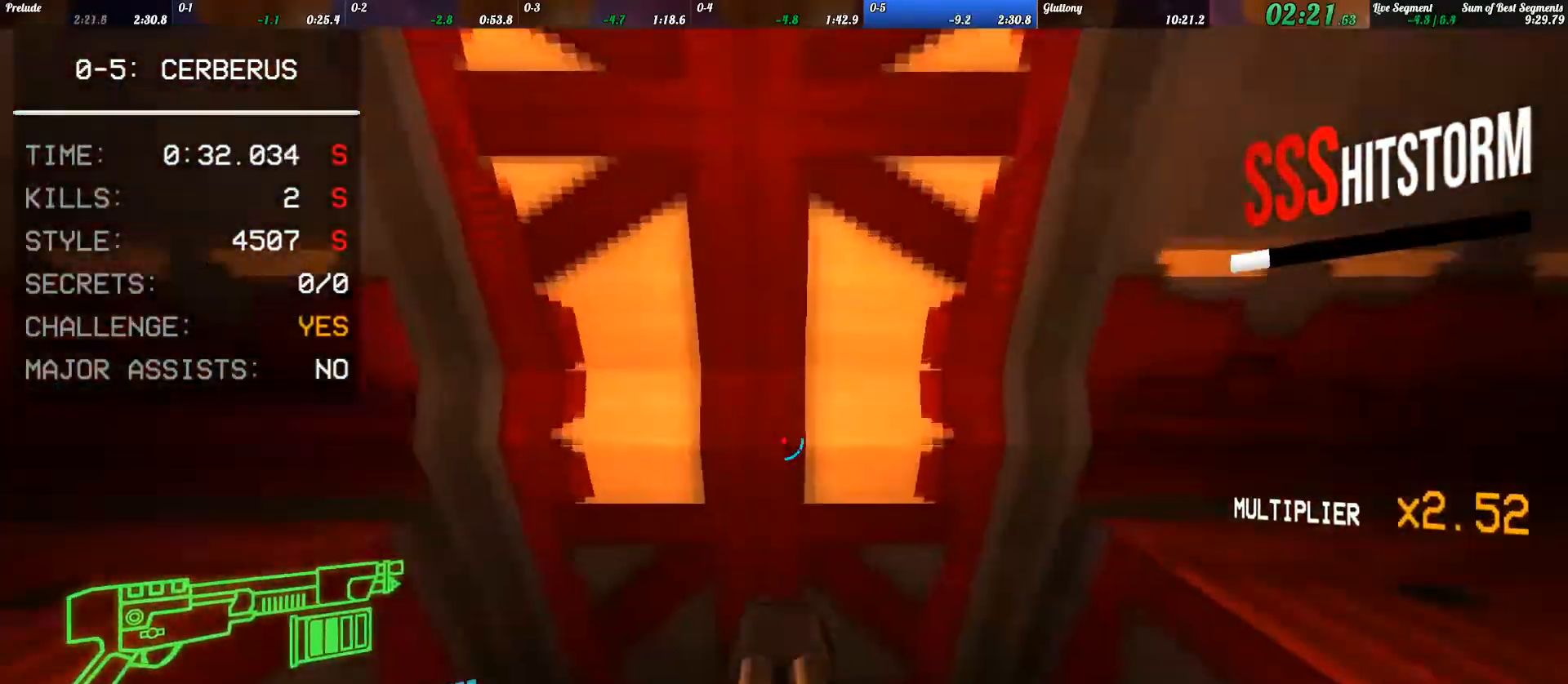
{"keys": [], "events": [[100, "ctrl_l", "down"], [200, "ctrl_l", "up"]]}
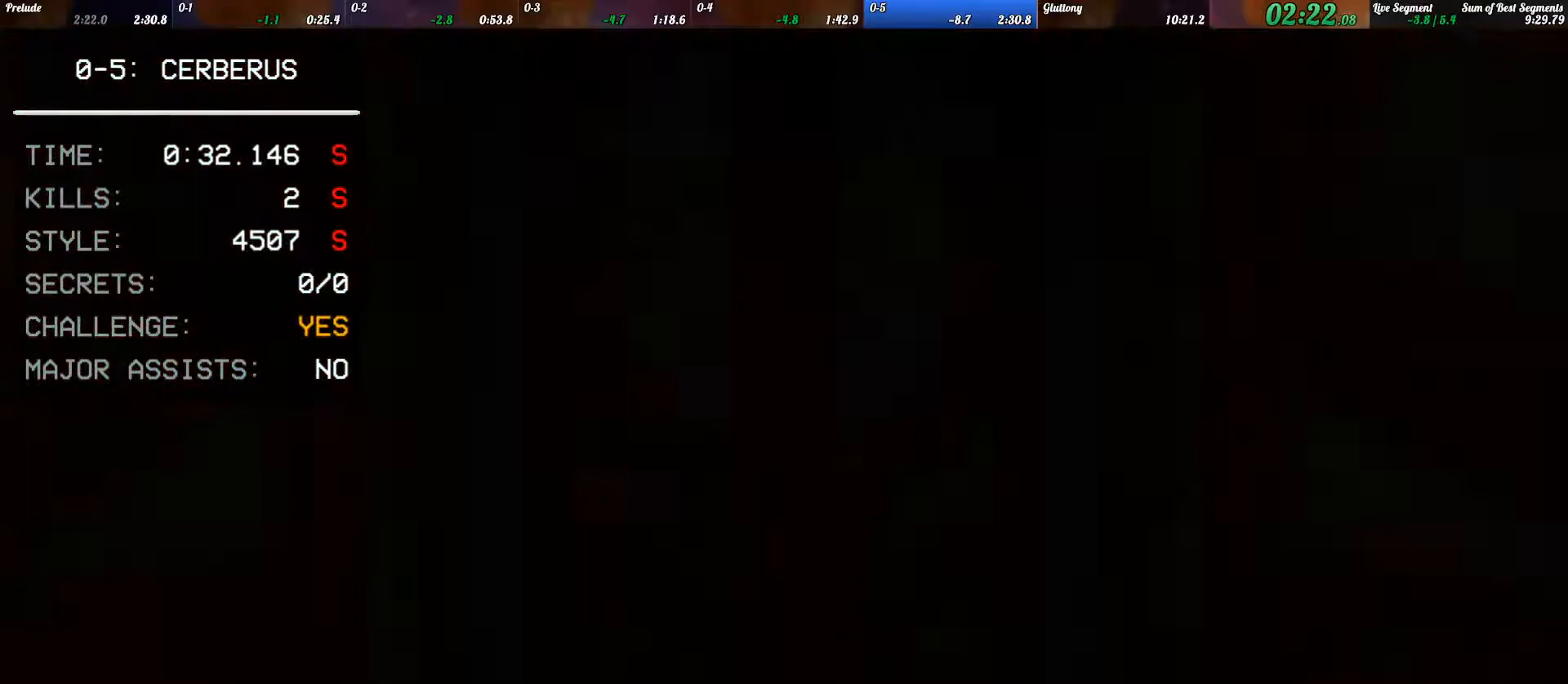
{"keys": [], "events": []}
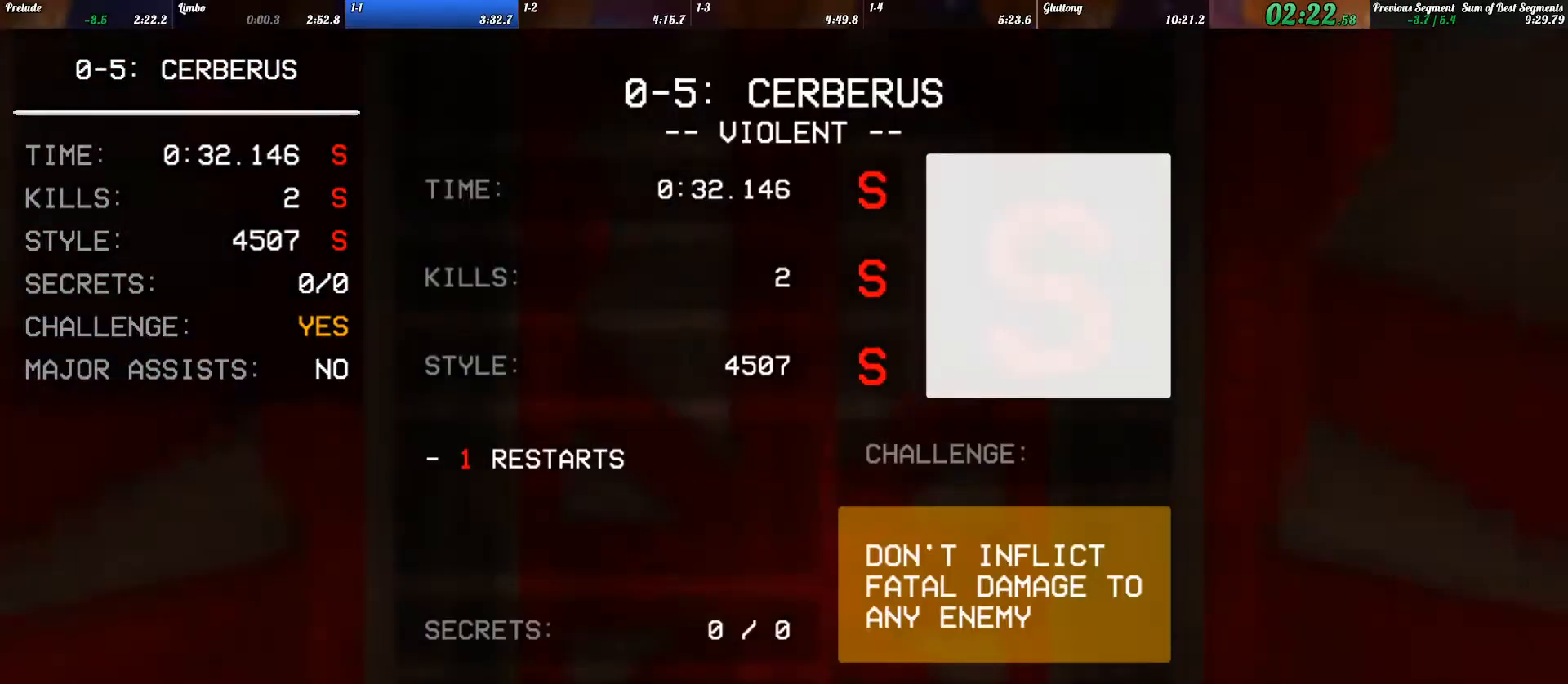
{"keys": [], "events": []}
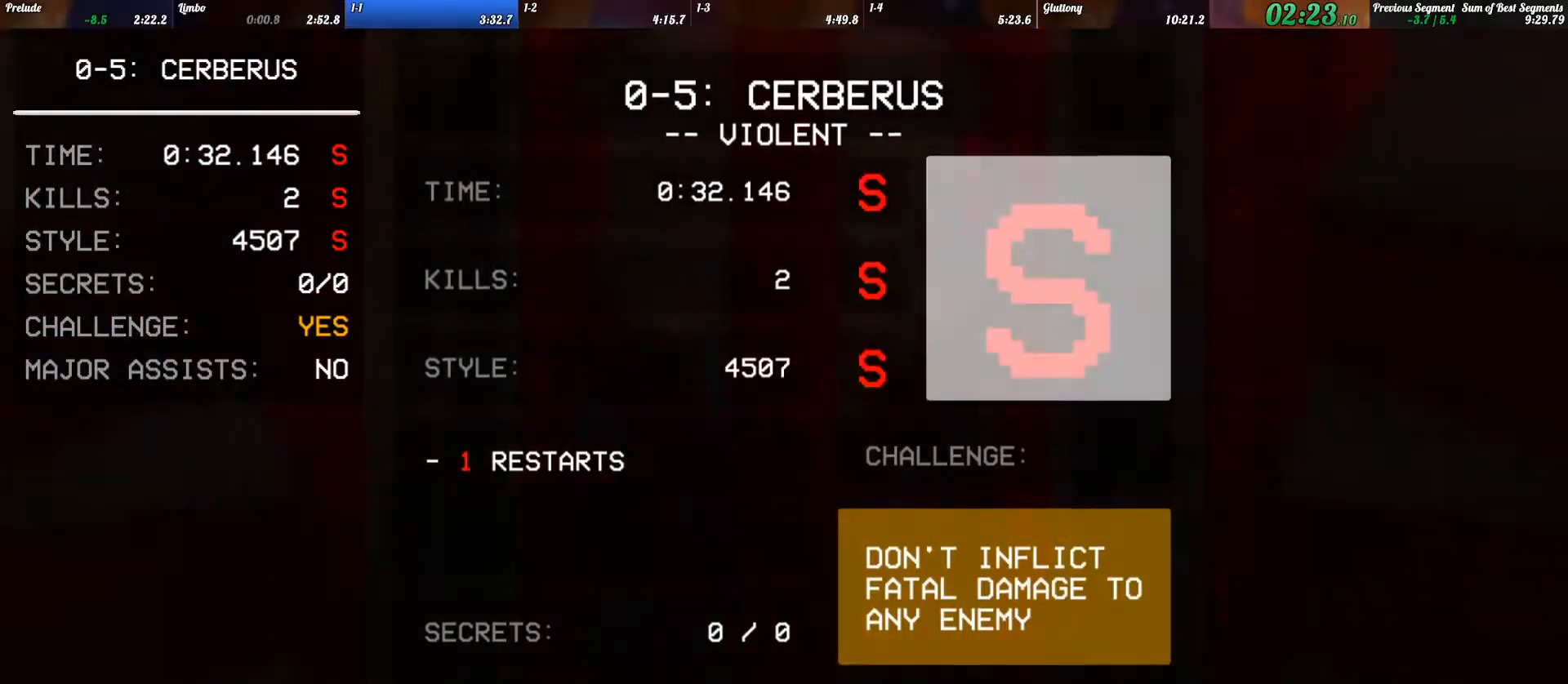
{"keys": ["w"], "events": [[233, "w", "down"]]}
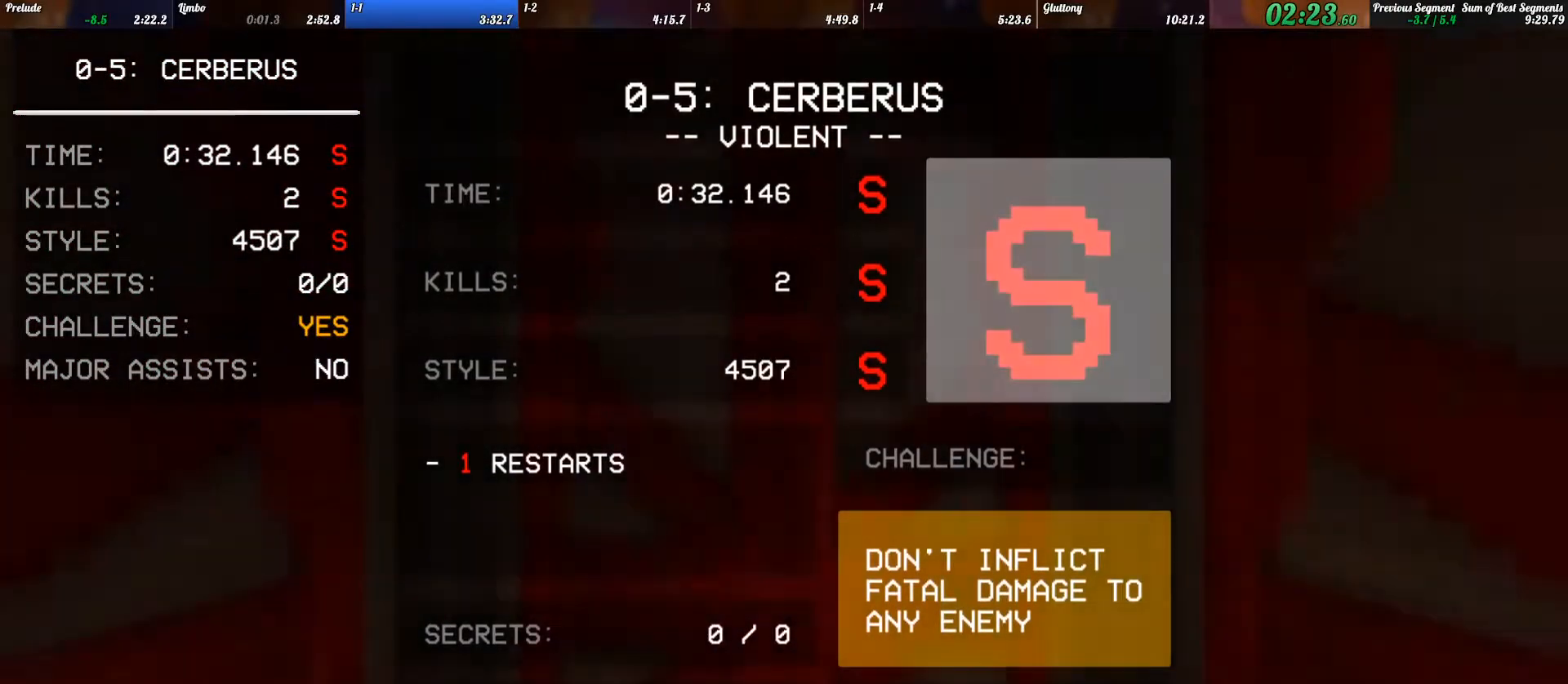
{"keys": ["w"], "events": []}
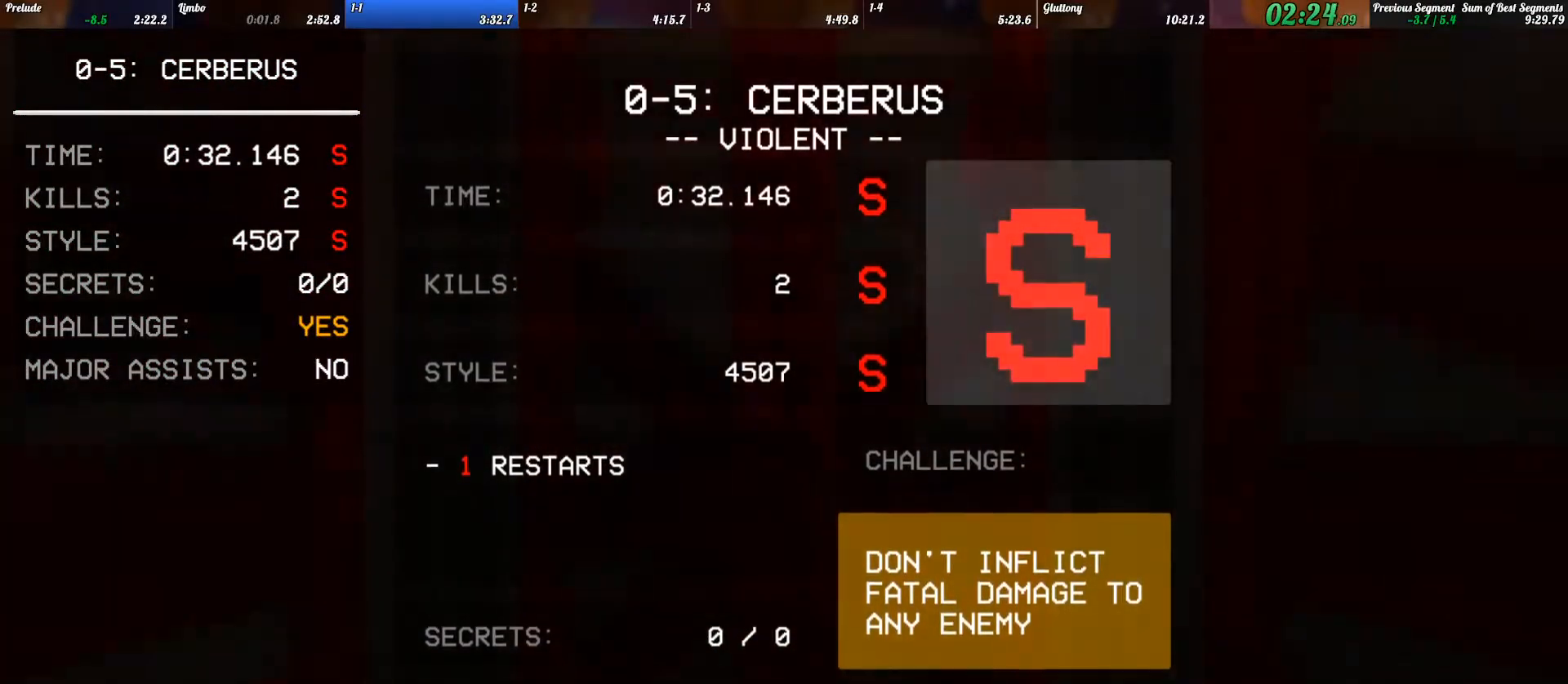
{"keys": ["w"], "events": []}
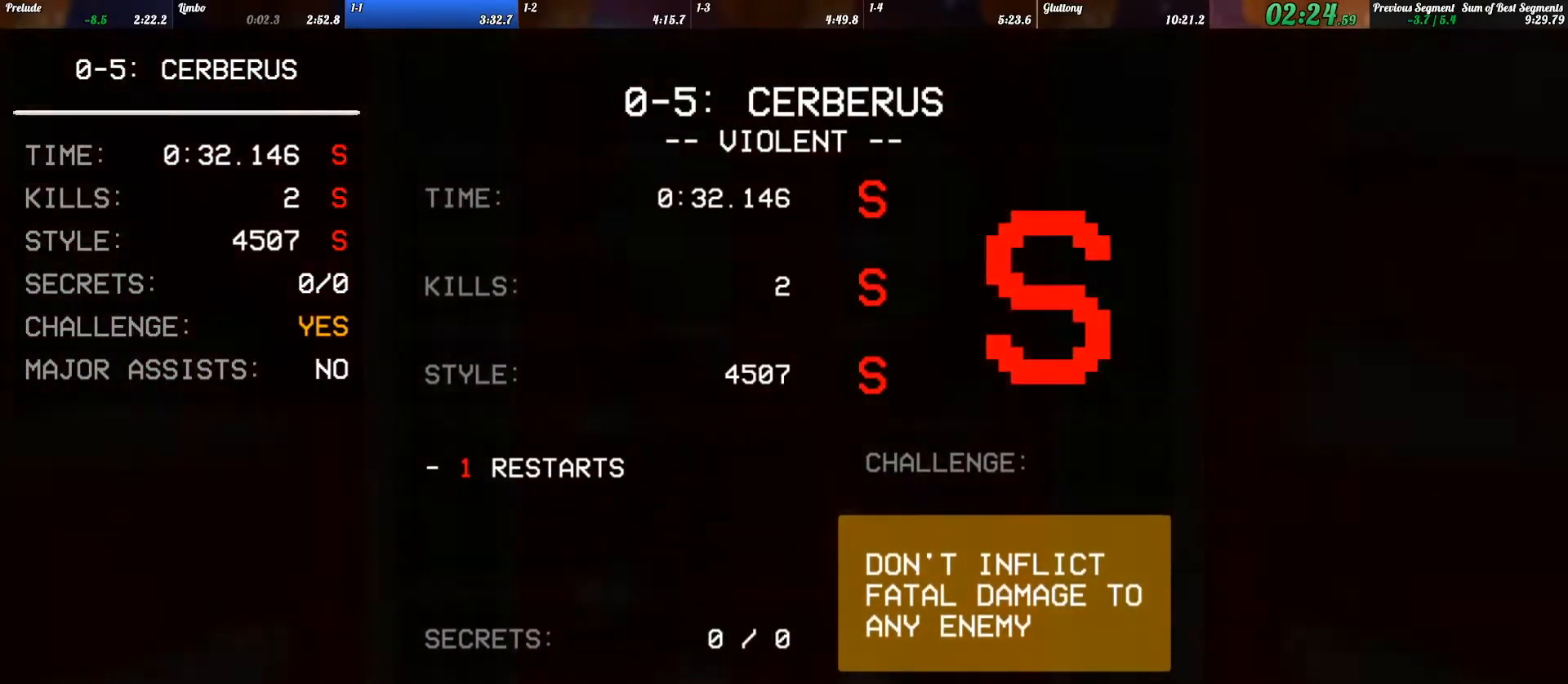
{"keys": ["w"], "events": []}
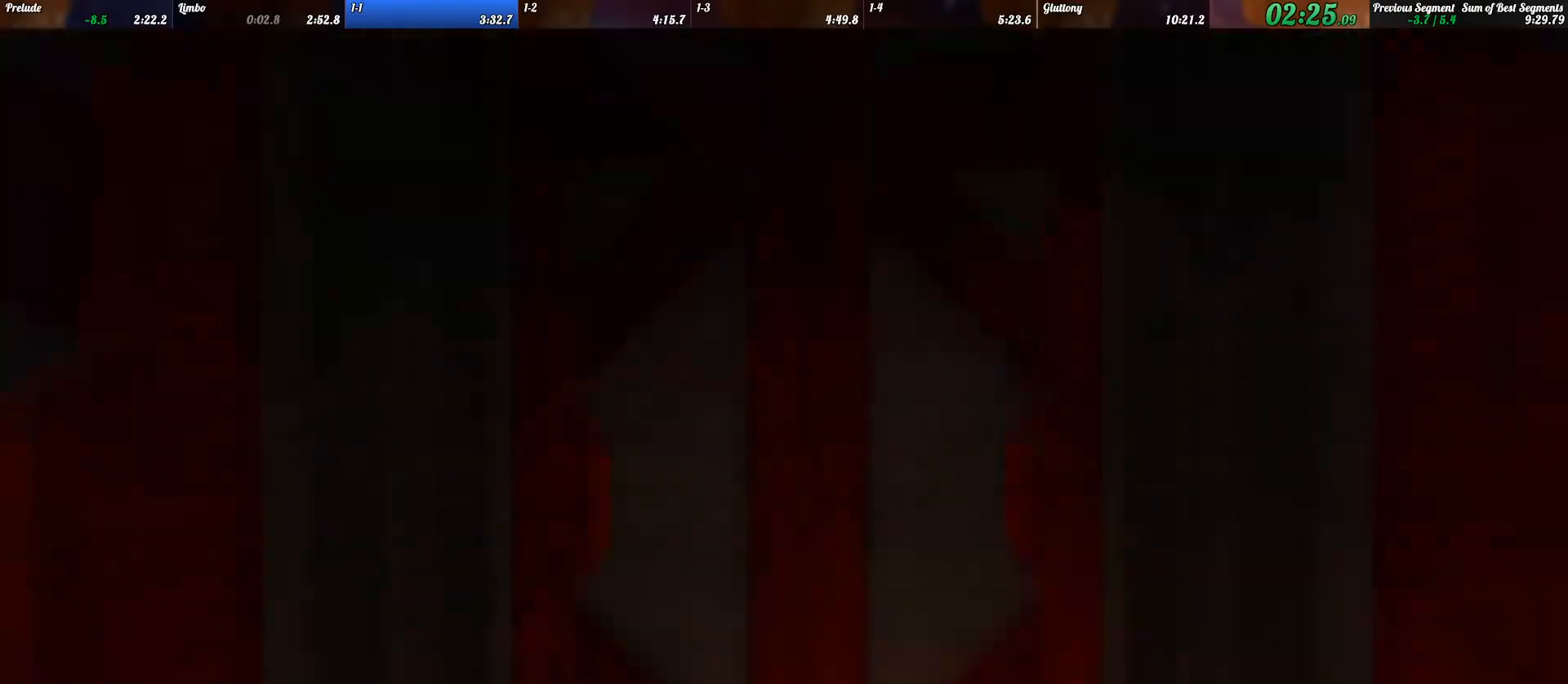
{"keys": ["w"], "events": []}